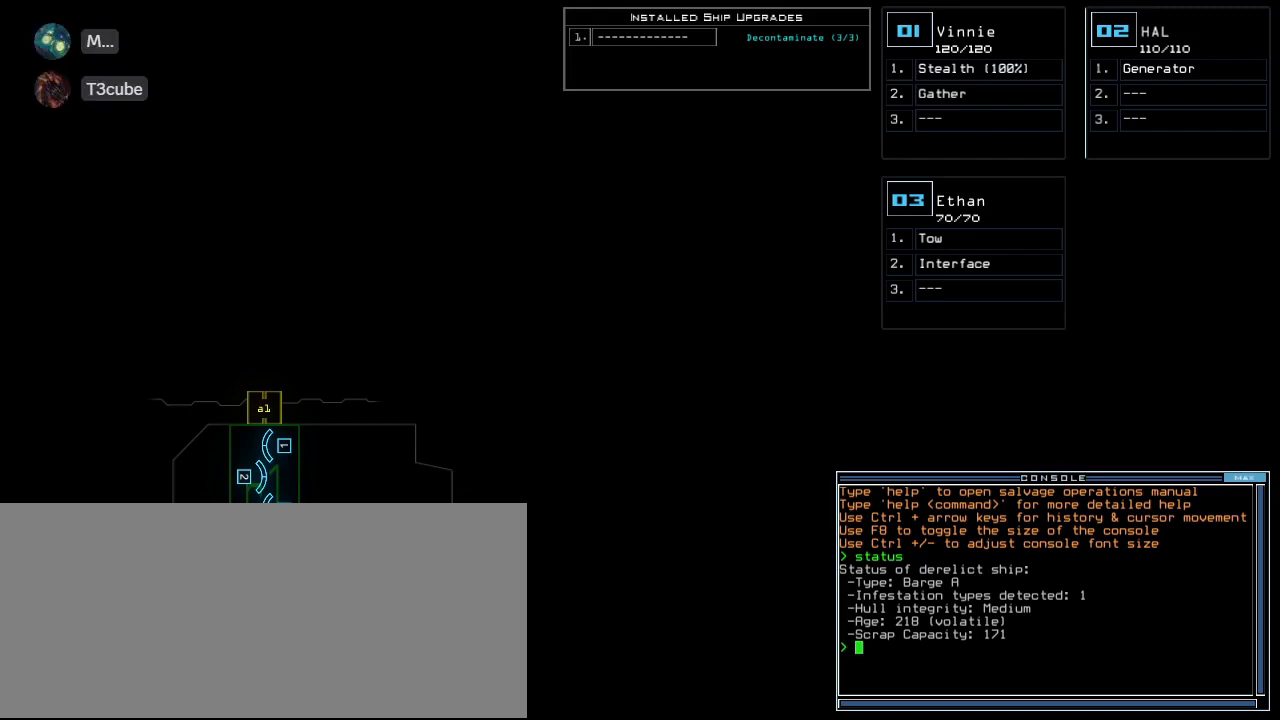
Gameplay with keyboard; each line is a JSON object with the keys held at the frame after it. "events" lists presses ("down") and releases ("up") of ".", "0", "1", "2", "3", "4", "5", "6", "7", "8", "9", "a", "b", "backspace", "c", "caps_lock", "comma", "ctrl_l", "ctrl_r", "d", "down", "e", "equals", "escape", "f", "f8", "g", "h", "i", "j", "k", "l", "left", "m", "minus", "n", "num3", "num9", "o", "p", "q", "quote", "r", "return", "right", "s", "semicolon", "shift_l", "shift_r", "space", "t", "tab", "tilde", "u", "up", "v", "w", "x", "y" and "z" between this image and that frame as [ms after this image, input, new state], when the widget could be followed in between. No other keys are recorded. Mouse input is not recorded. Not read: other_keys.
{"keys": ["left"], "events": [[440, "left", "down"]]}
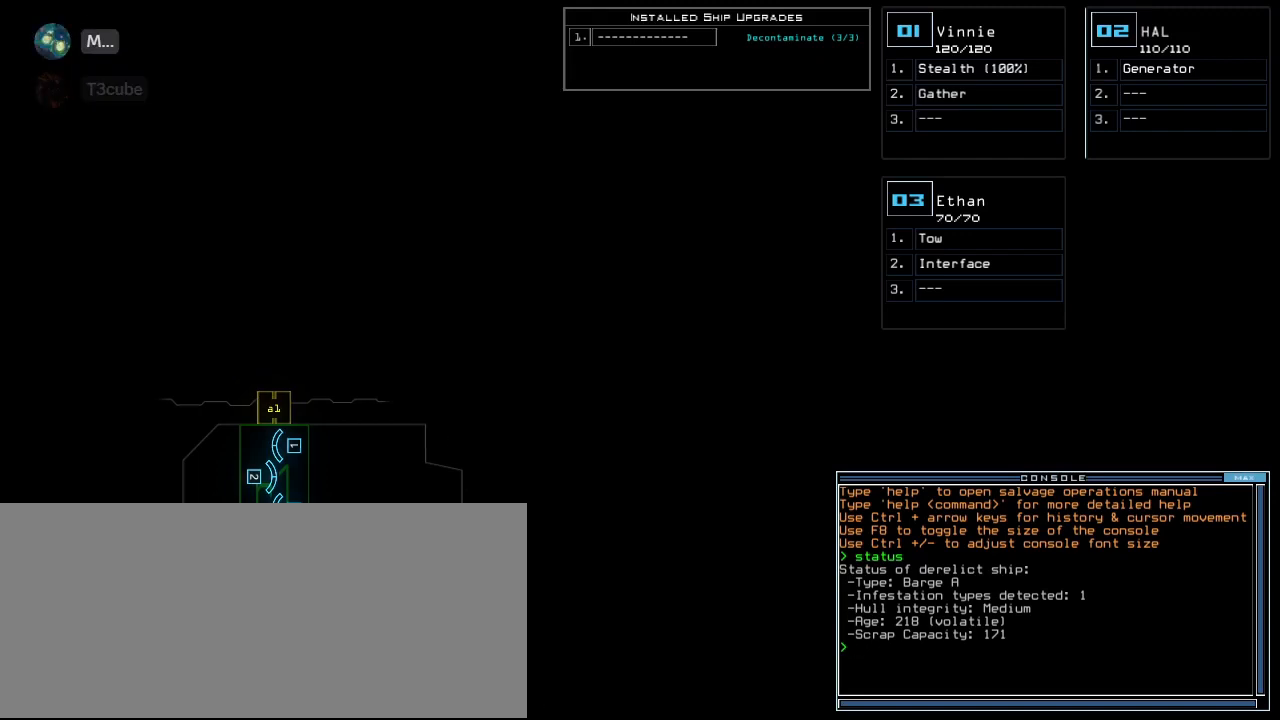
{"keys": [], "events": [[120, "left", "up"], [160, "up", "down"], [320, "up", "up"]]}
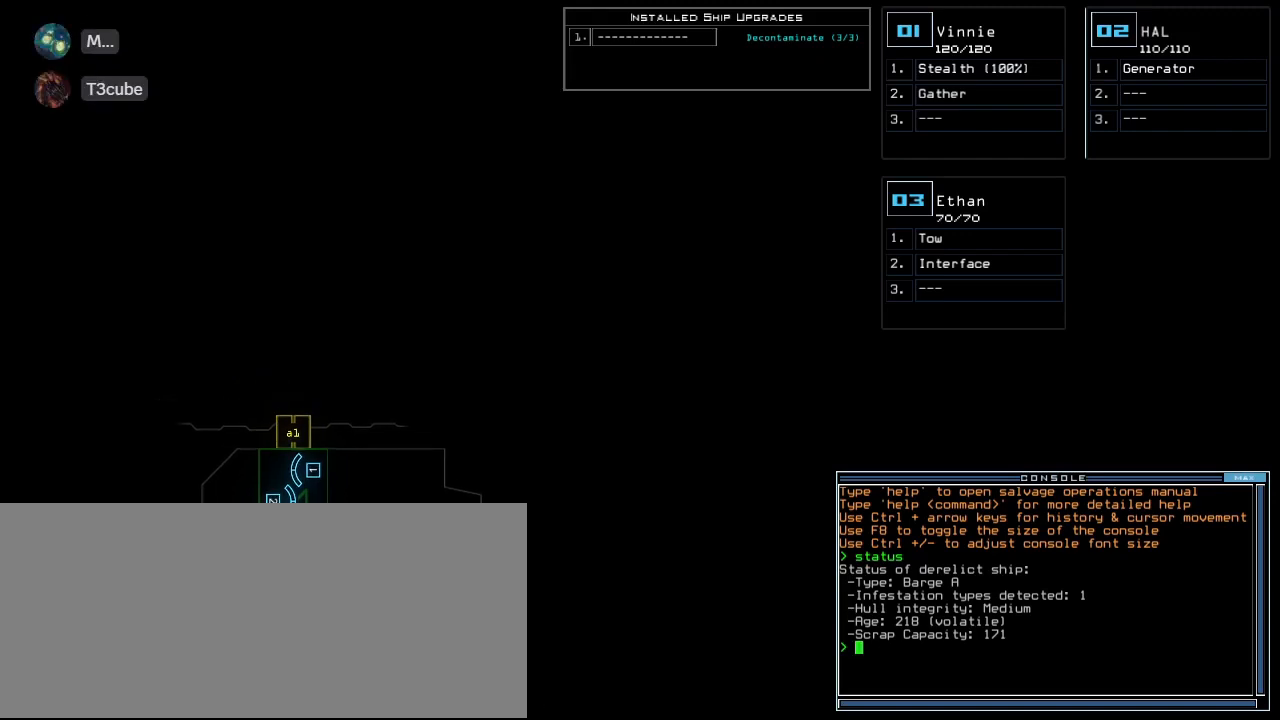
{"keys": [], "events": [[220, "left", "down"], [380, "left", "up"]]}
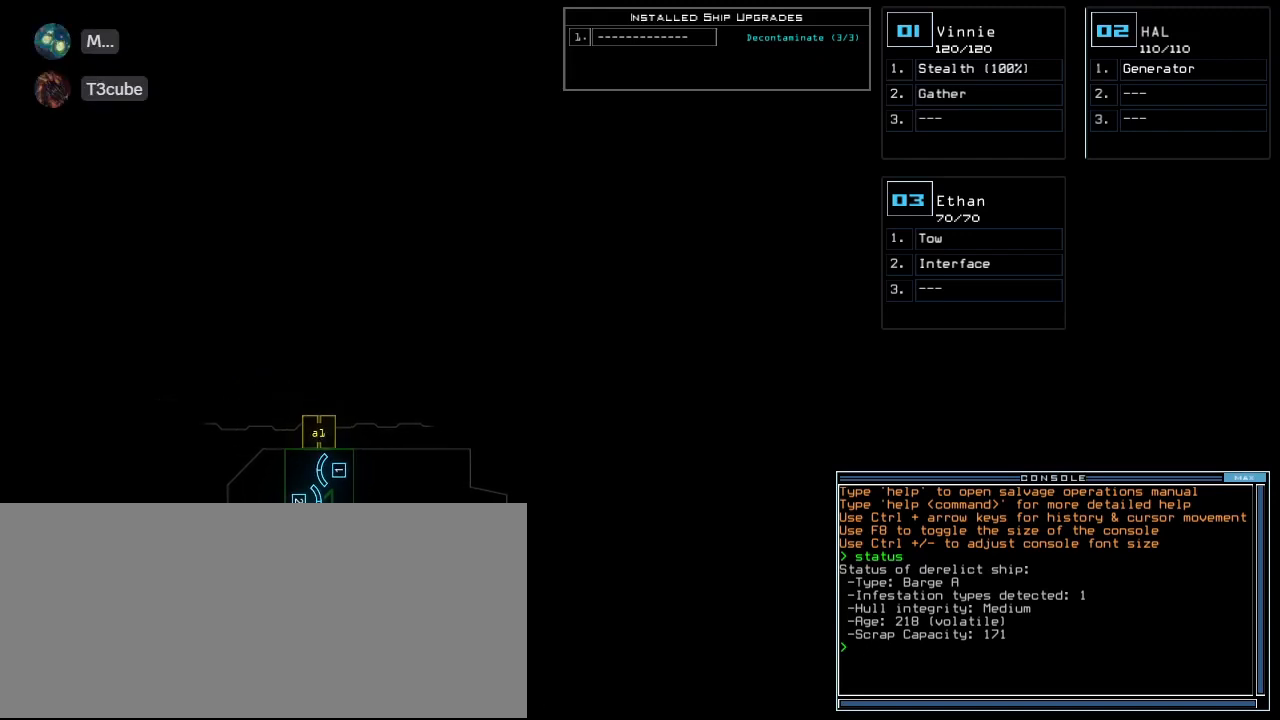
{"keys": [], "events": [[100, "up", "down"], [220, "up", "up"], [260, "left", "down"], [400, "left", "up"]]}
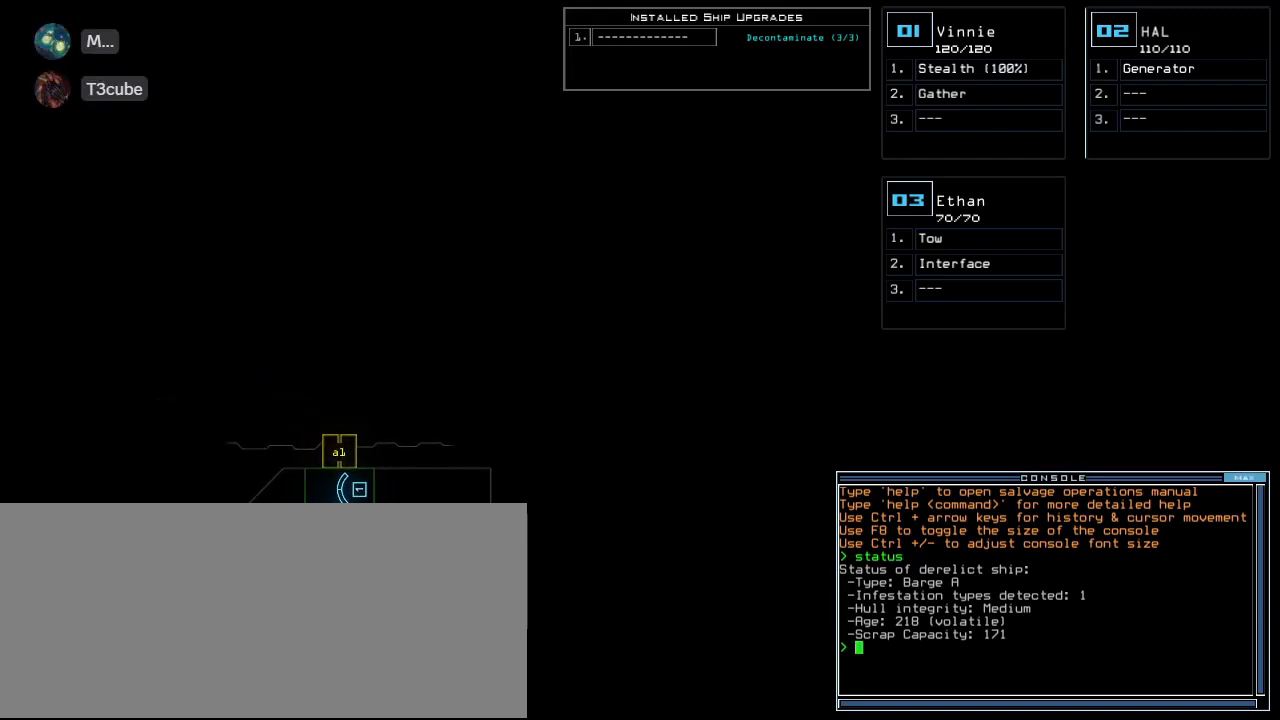
{"keys": [], "events": [[160, "left", "down"], [280, "left", "up"], [320, "up", "down"], [440, "up", "up"]]}
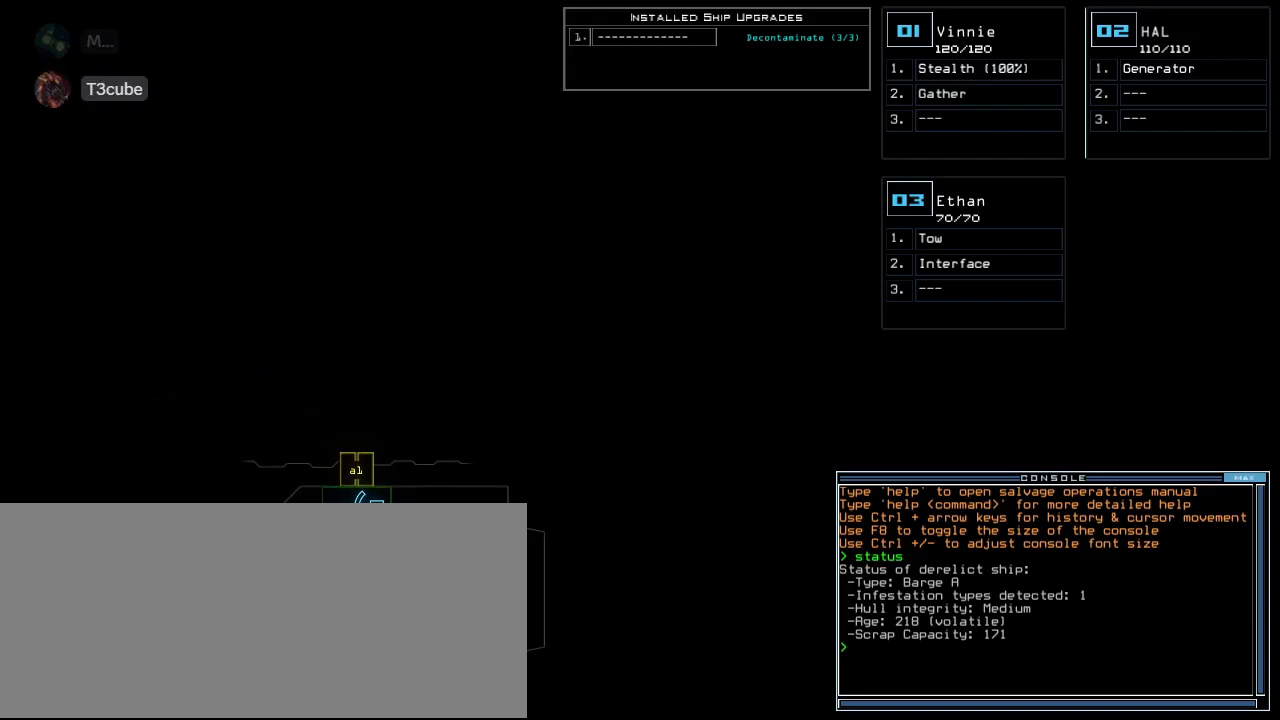
{"keys": [], "events": [[120, "left", "down"], [300, "left", "up"], [300, "up", "down"], [500, "up", "up"]]}
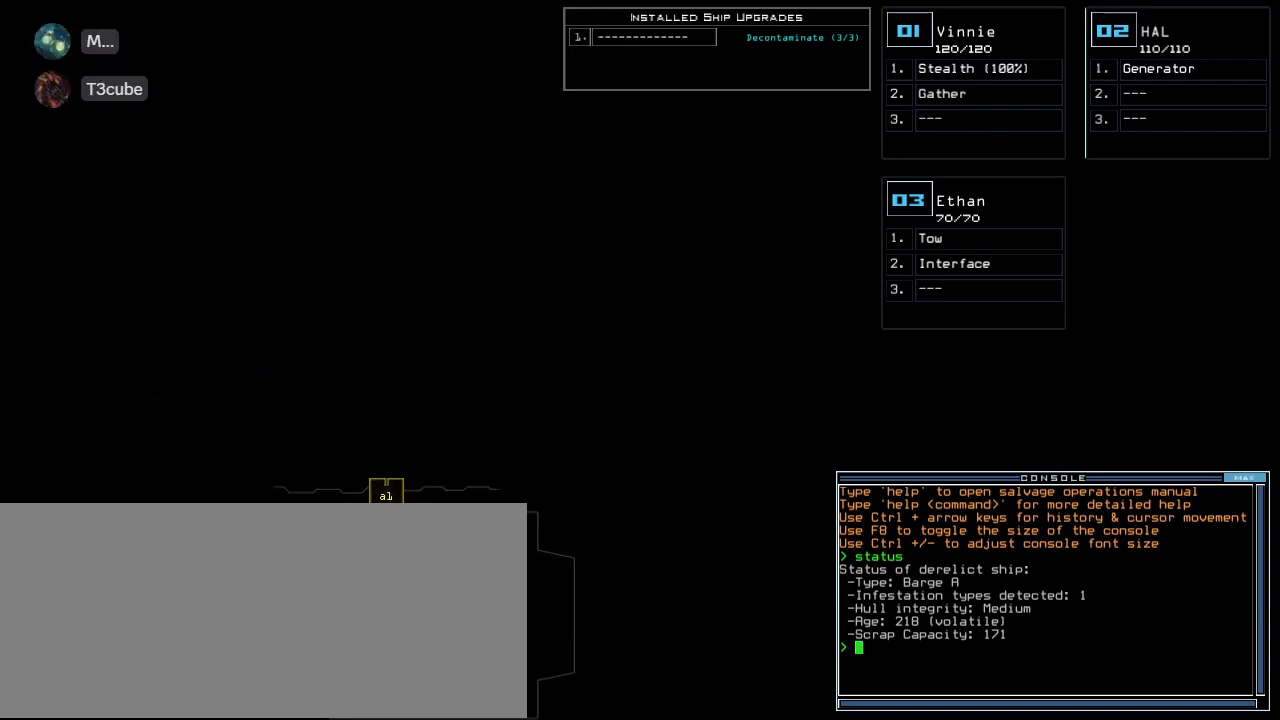
{"keys": [], "events": []}
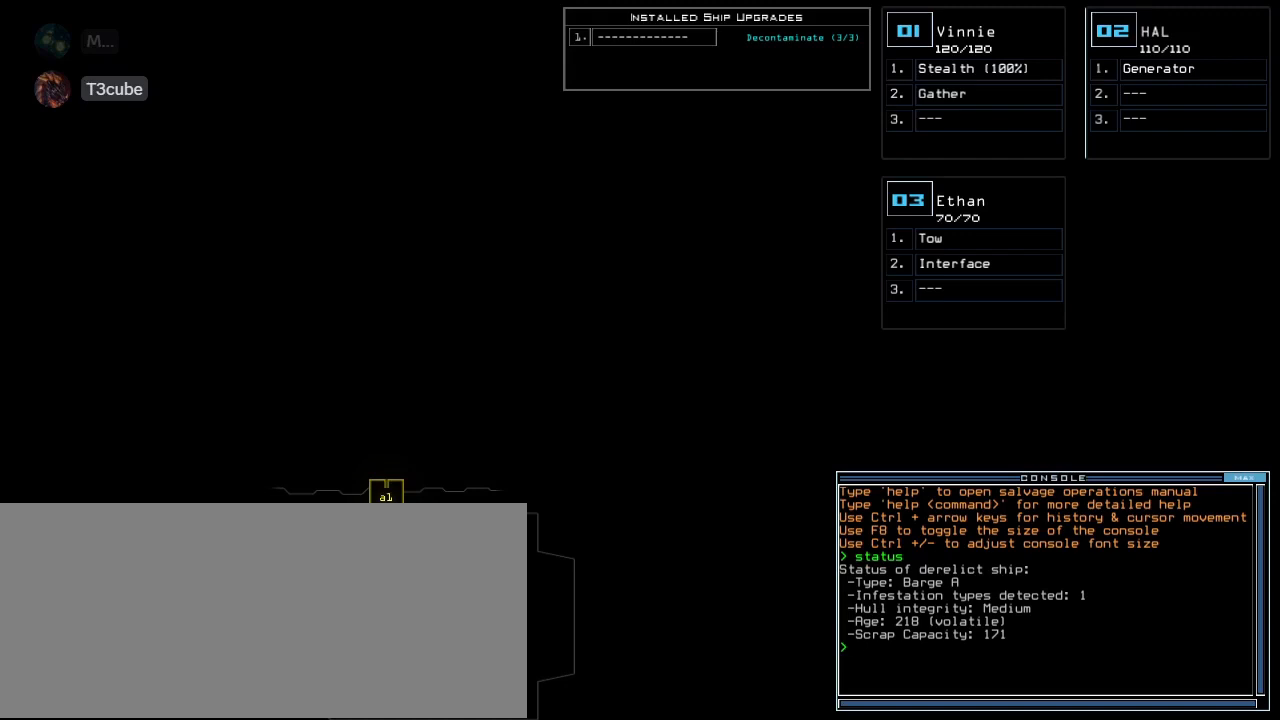
{"keys": [], "events": []}
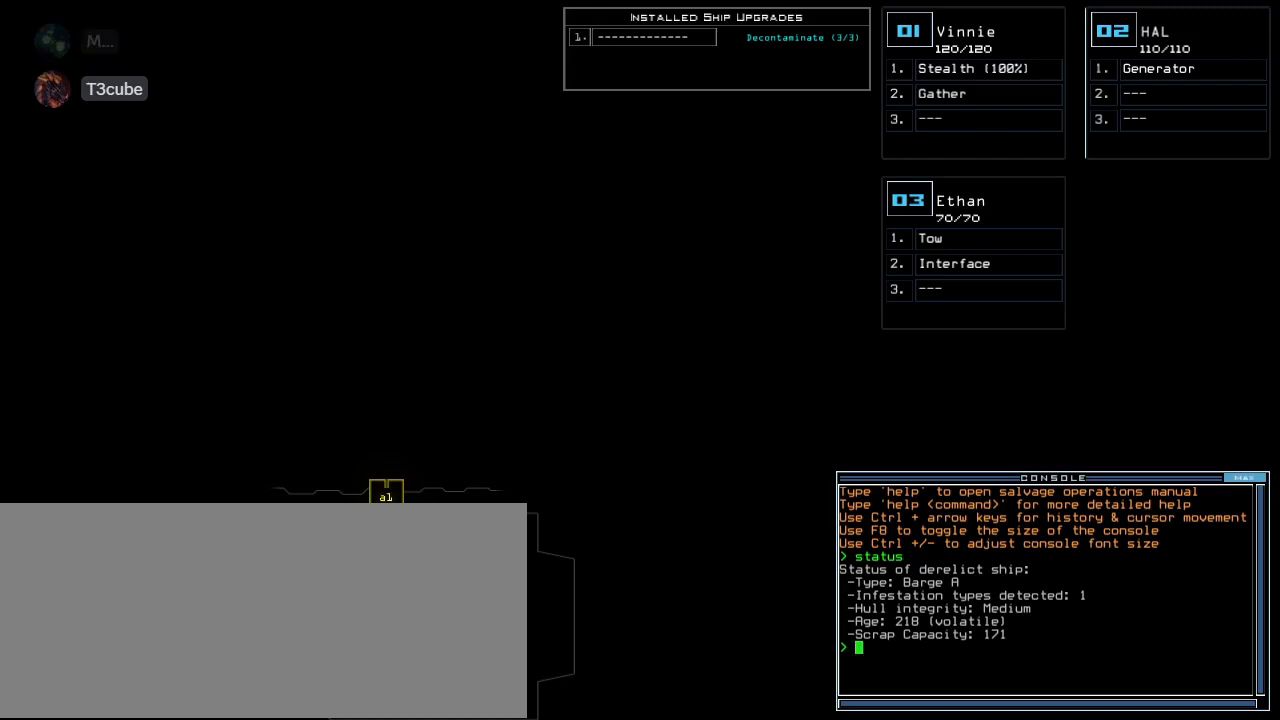
{"keys": [], "events": []}
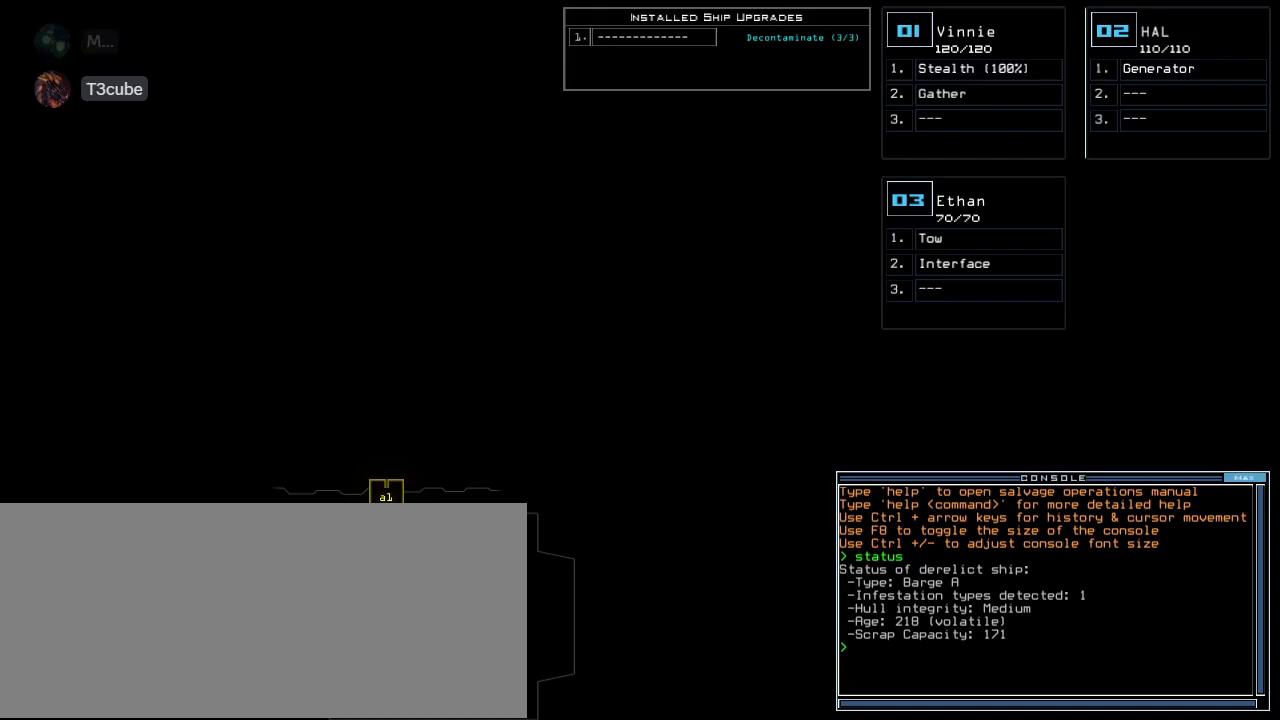
{"keys": [], "events": []}
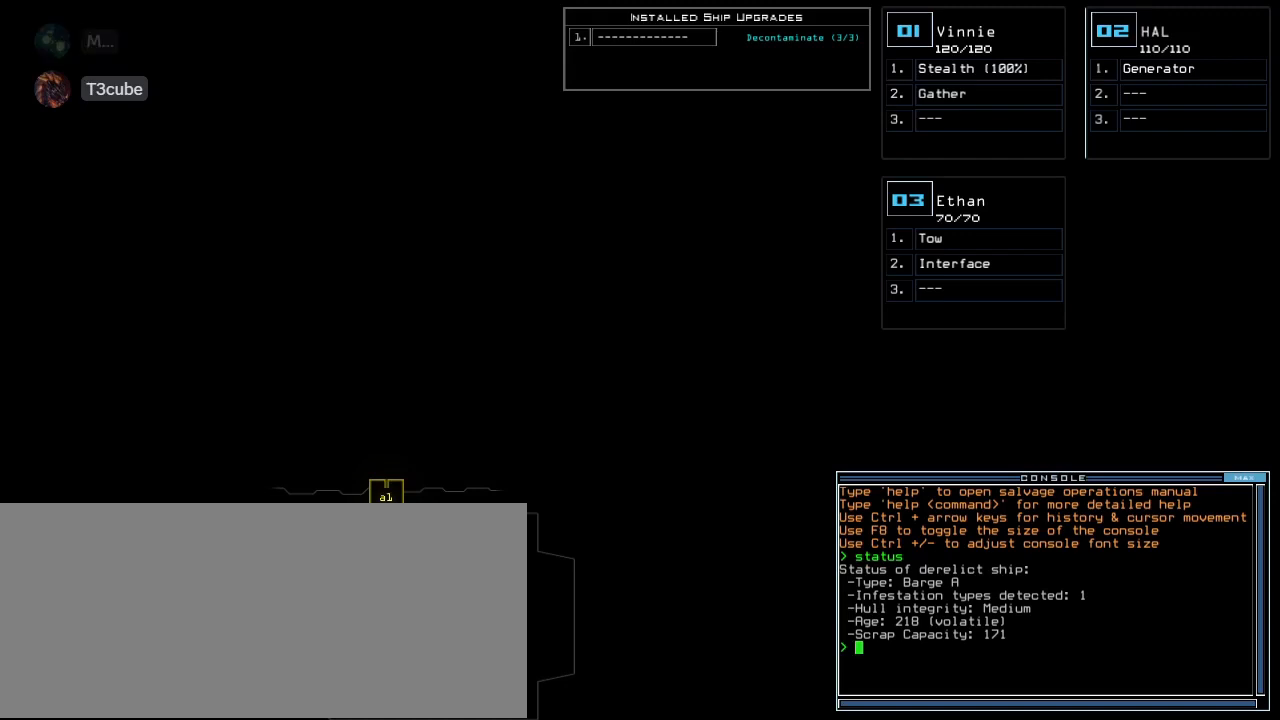
{"keys": [], "events": []}
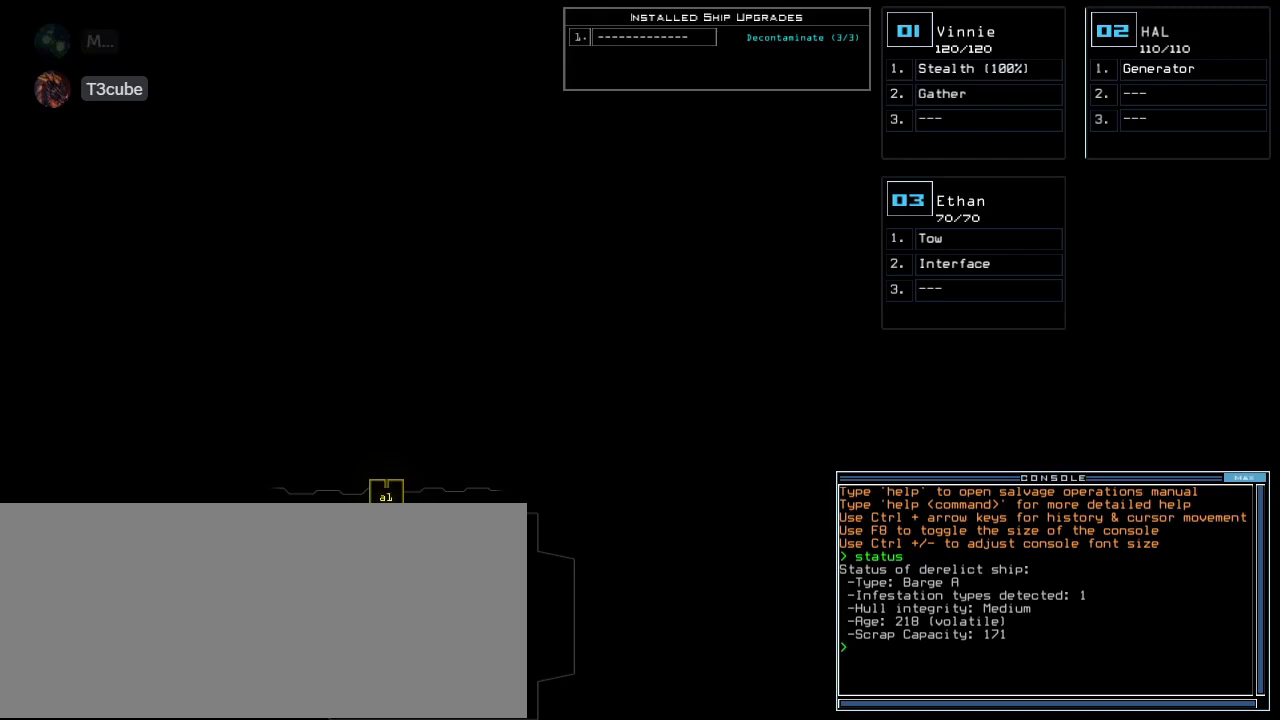
{"keys": [], "events": []}
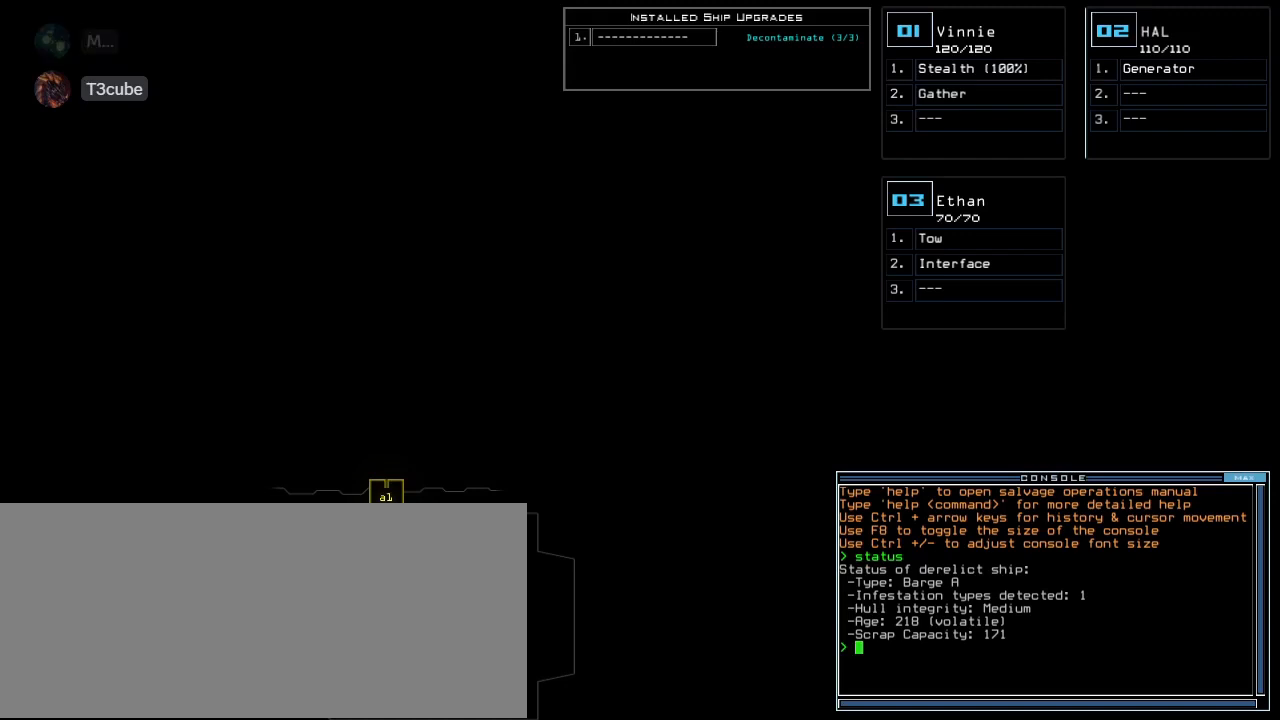
{"keys": [], "events": [[180, "up", "down"], [280, "backspace", "down"], [340, "left", "down"], [340, "up", "up"], [380, "backspace", "up"], [500, "left", "up"]]}
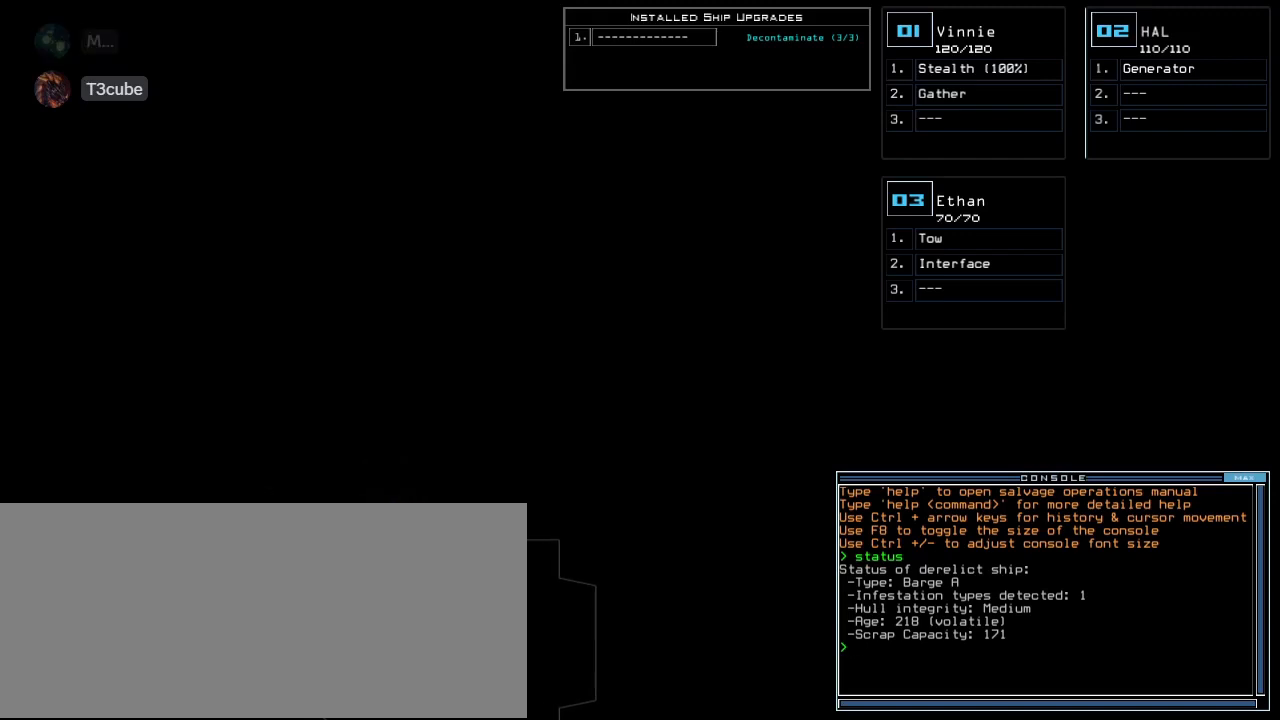
{"keys": [], "events": [[280, "up", "down"], [360, "up", "up"]]}
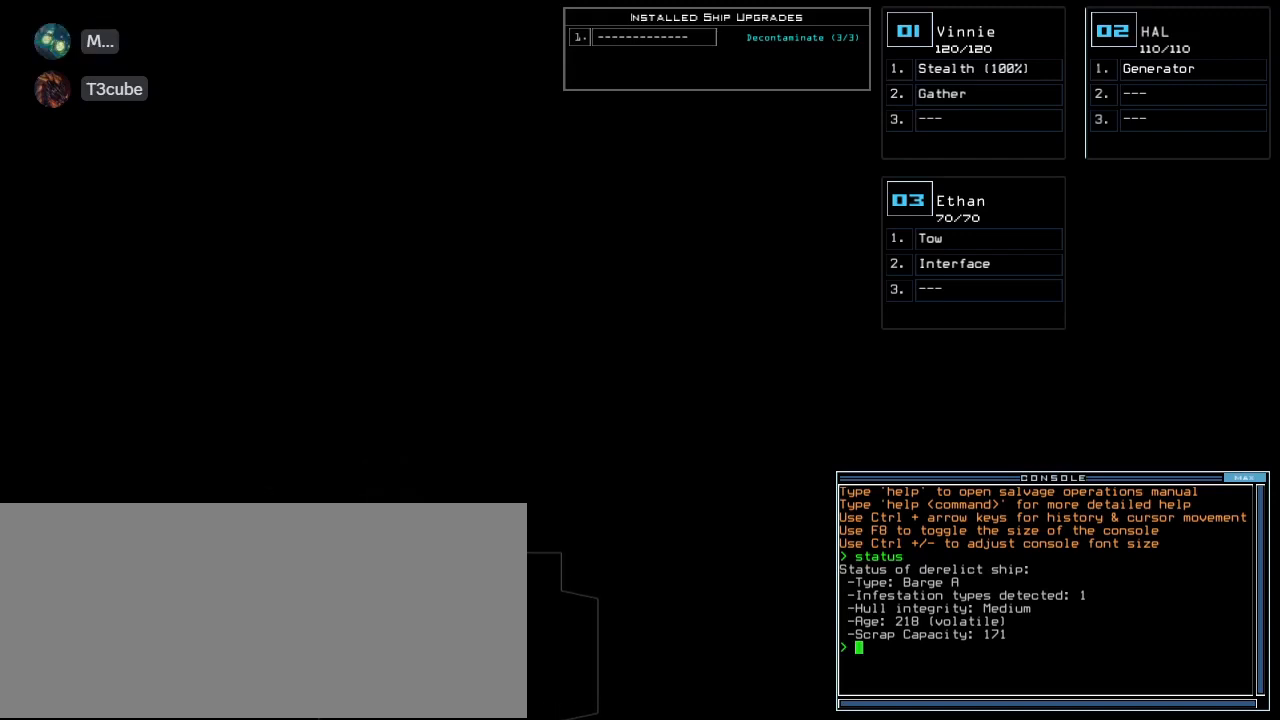
{"keys": [], "events": [[160, "up", "down"], [240, "up", "up"]]}